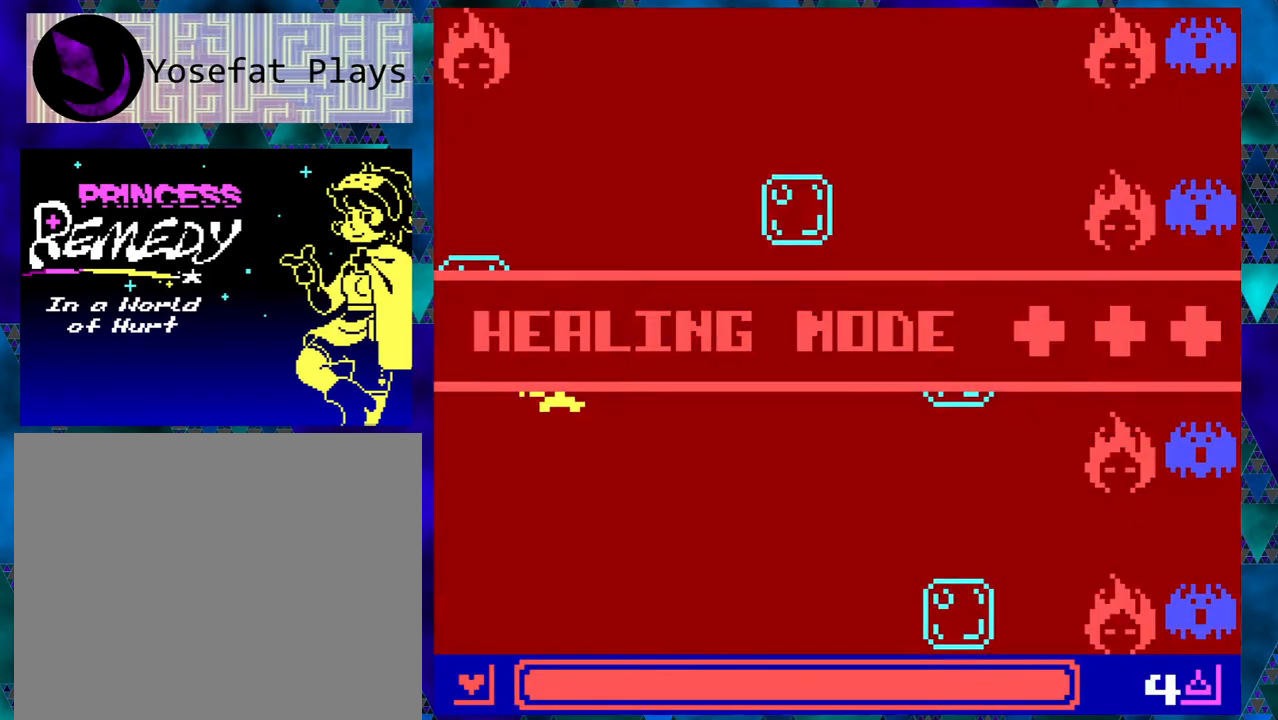
Gameplay with a controller (Nintendo layout); each line is a JSON object with the inputs held at the frame after it. "events" lists button and stick changes between this image and that frame as [ms after this image, input, new state], when the widget could be followed in between. Not read: L1 L2 L3 R1 R2 R3 right_stick.
{"buttons": [], "left_stick": "right", "events": []}
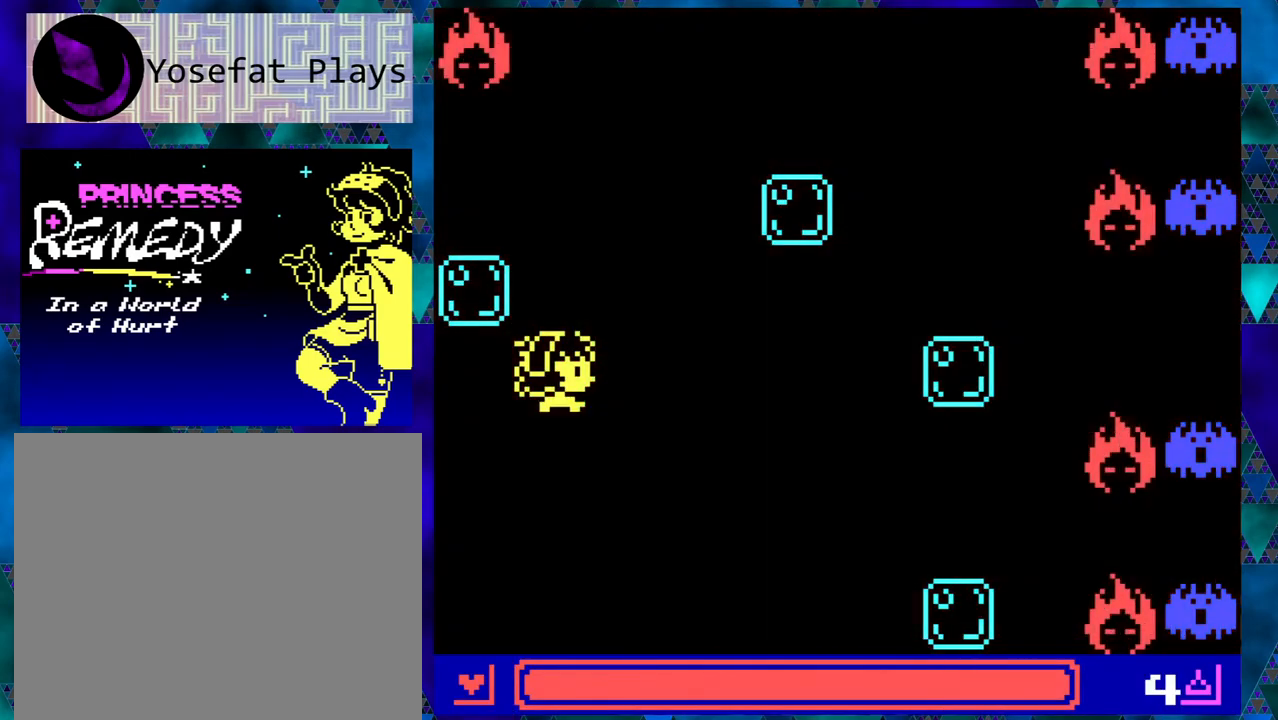
{"buttons": [], "left_stick": "right", "events": [[183, "DPAD_UP", "down"], [283, "DPAD_UP", "up"]]}
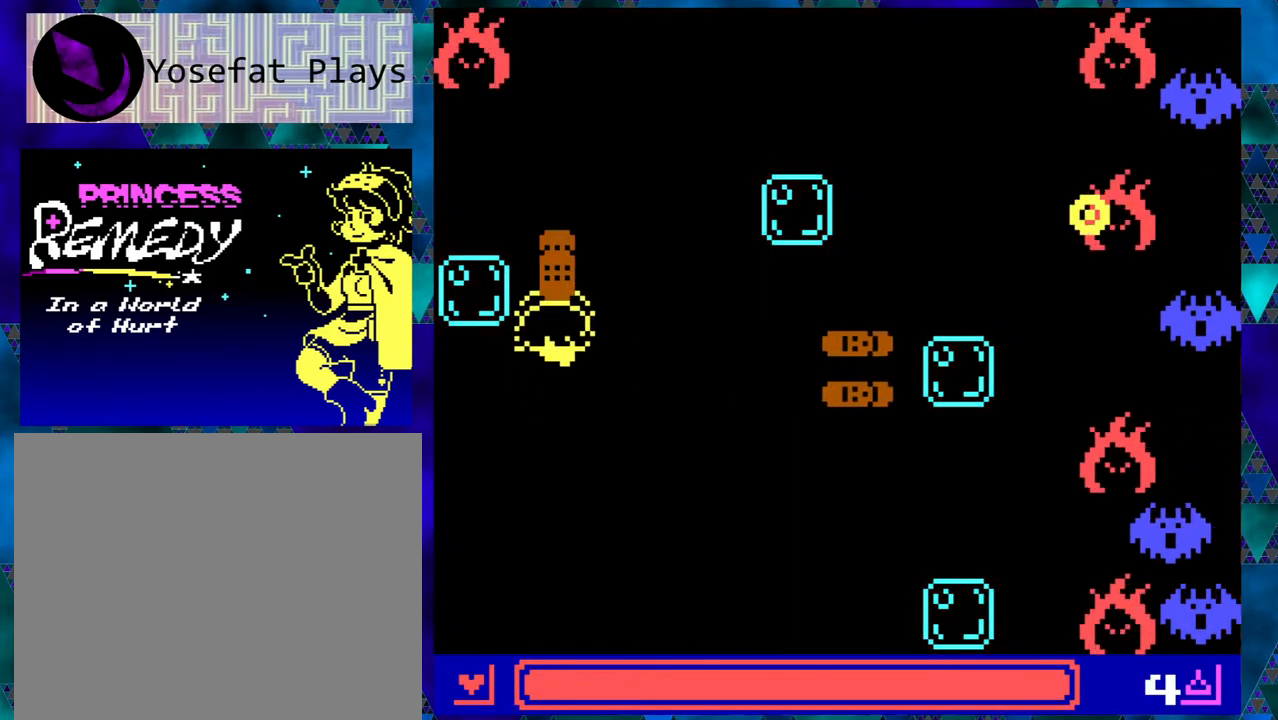
{"buttons": ["DPAD_UP", "DPAD_RIGHT"], "left_stick": "right", "events": [[117, "DPAD_RIGHT", "down"], [183, "DPAD_UP", "down"]]}
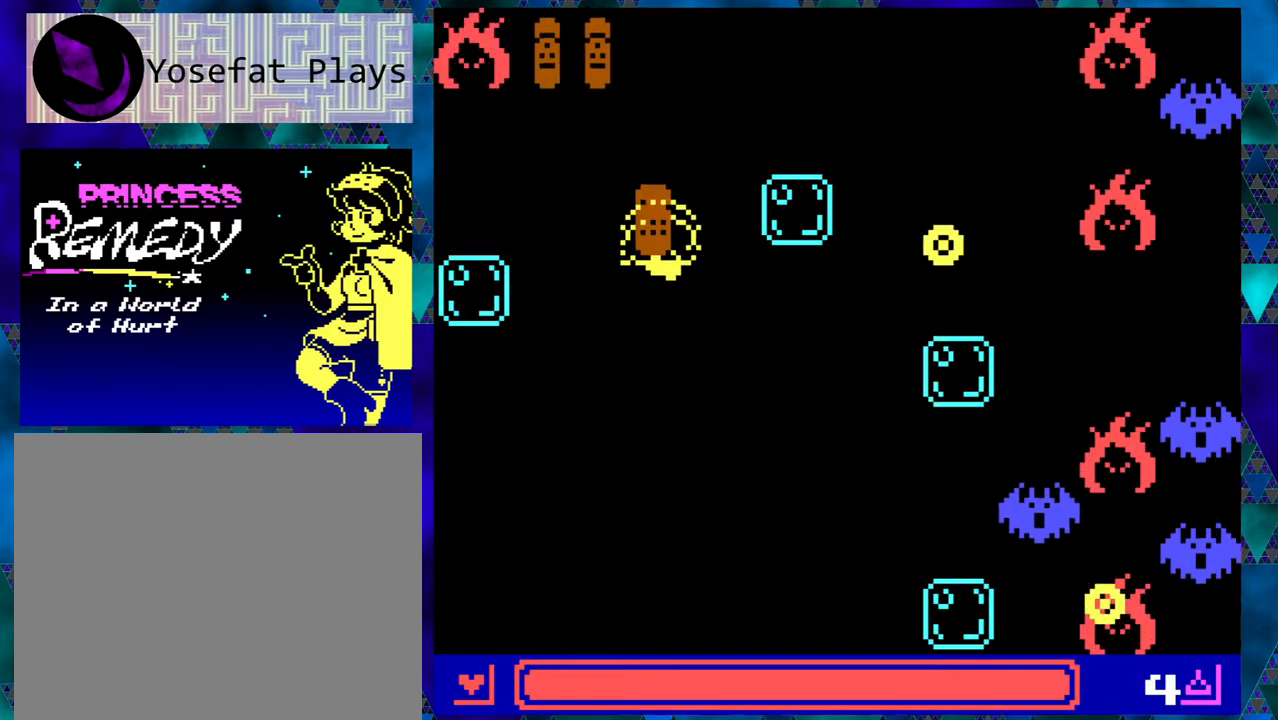
{"buttons": ["DPAD_UP", "DPAD_LEFT"], "left_stick": "right", "events": [[483, "DPAD_RIGHT", "up"], [500, "DPAD_LEFT", "down"]]}
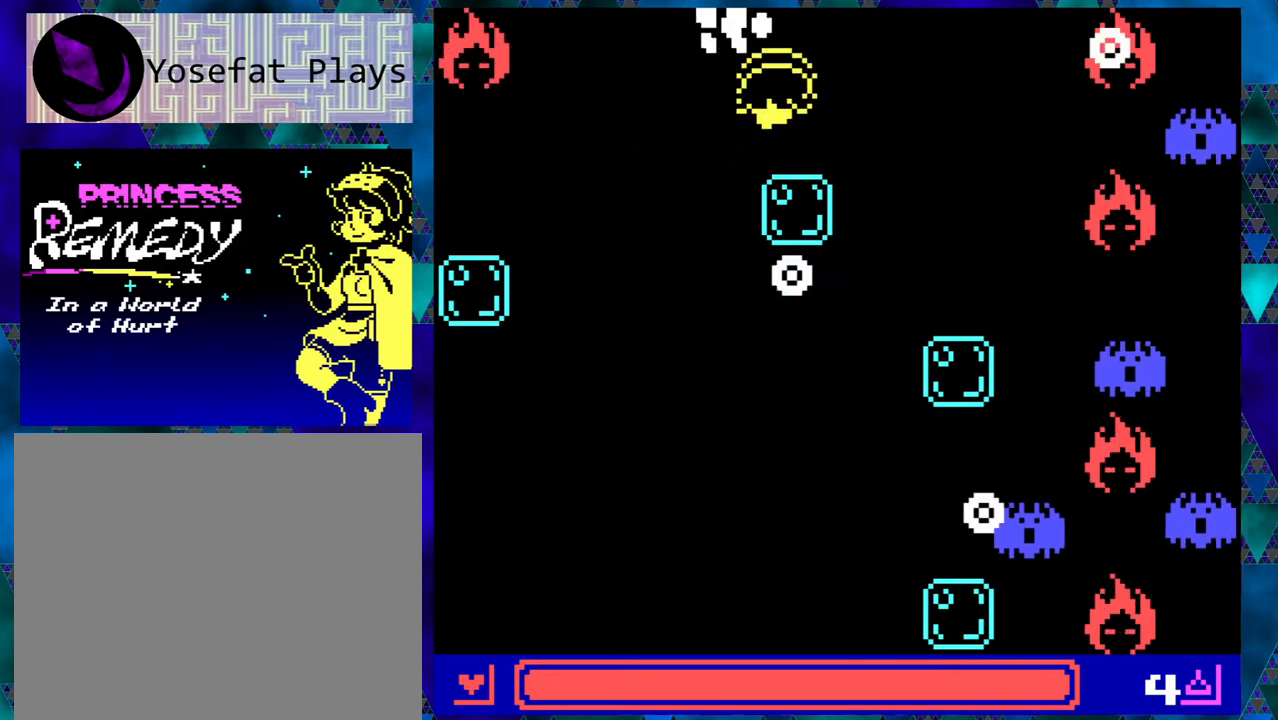
{"buttons": [], "left_stick": "right", "events": [[33, "DPAD_UP", "up"], [67, "DPAD_LEFT", "up"]]}
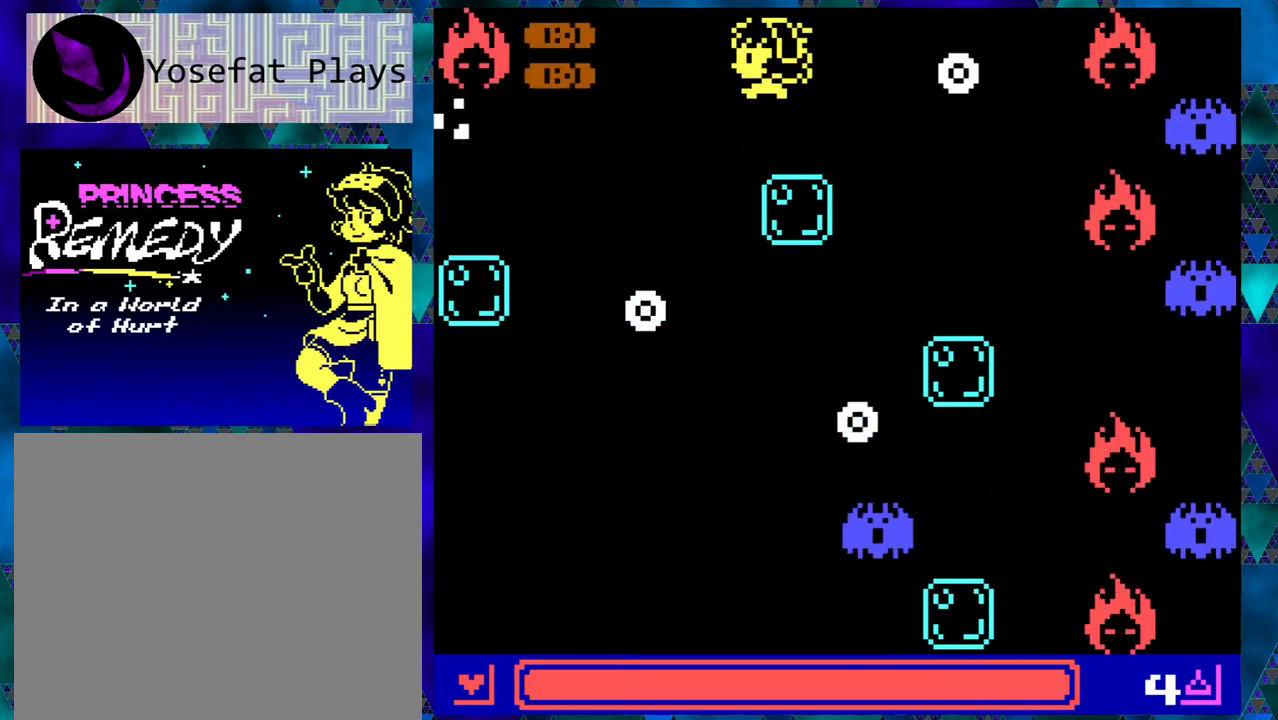
{"buttons": ["DPAD_LEFT"], "left_stick": "right", "events": [[133, "DPAD_LEFT", "down"]]}
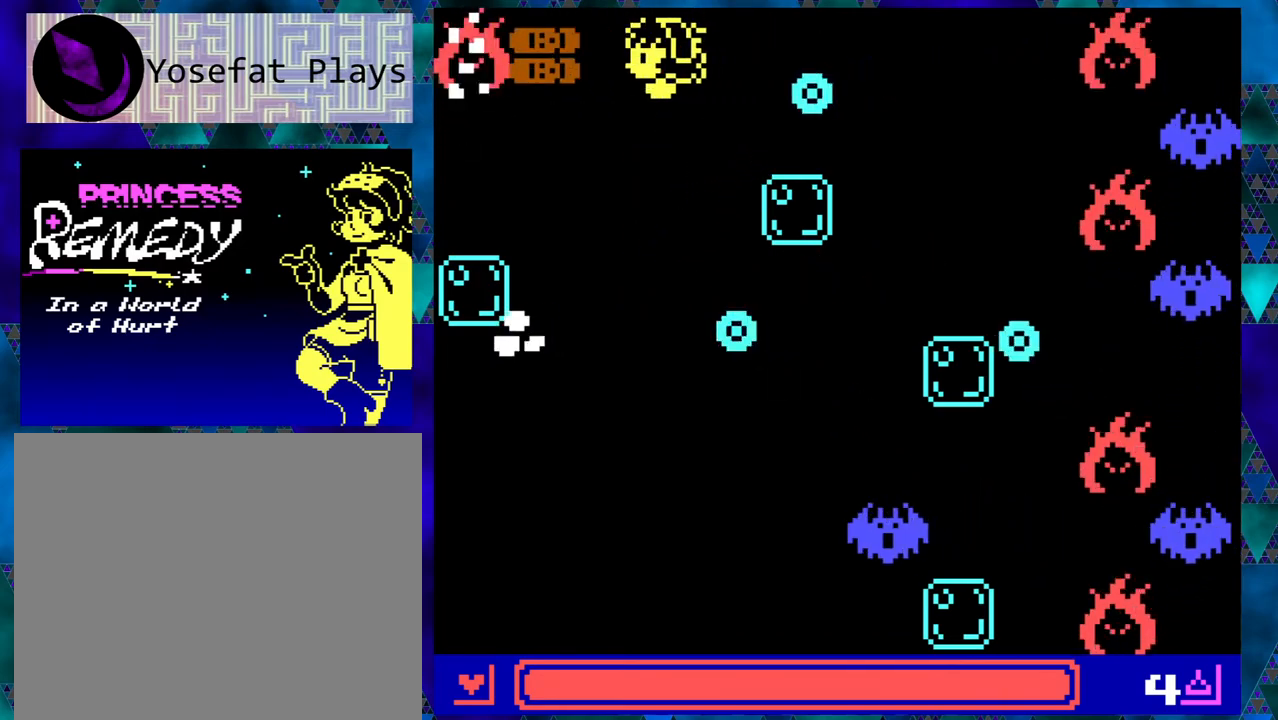
{"buttons": ["DPAD_LEFT"], "left_stick": "right", "events": []}
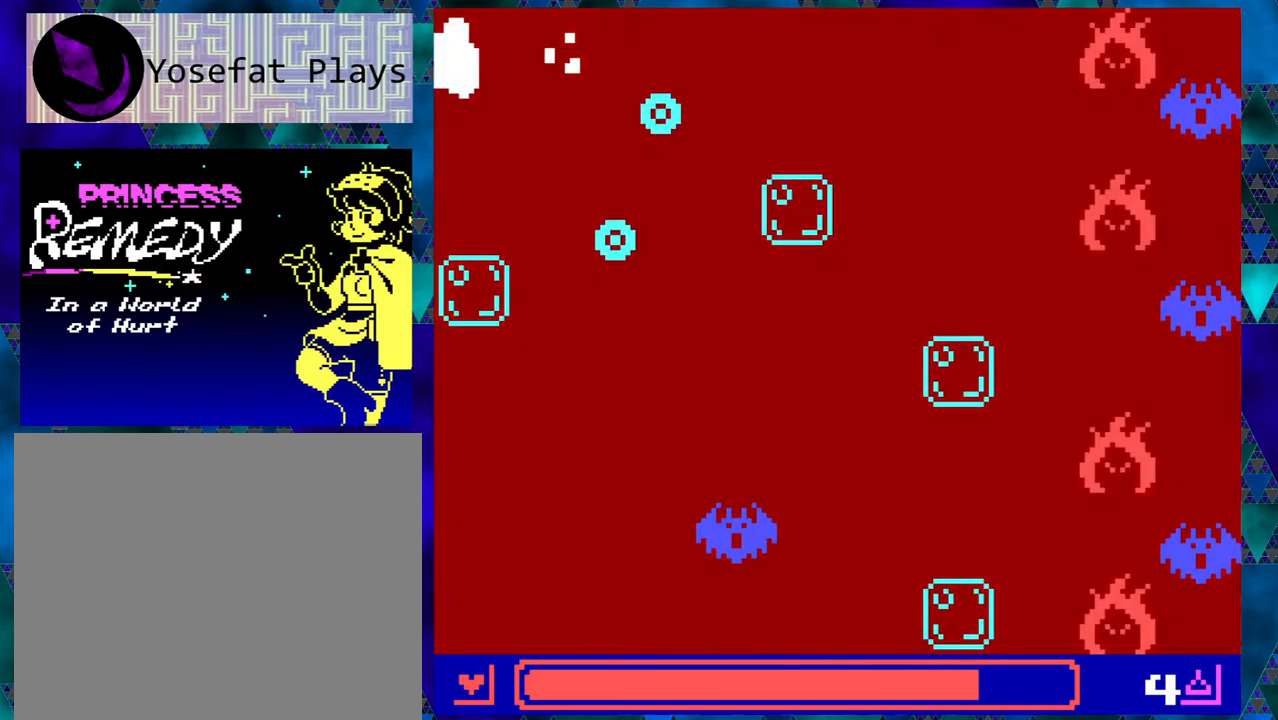
{"buttons": ["DPAD_RIGHT"], "left_stick": "right", "events": [[83, "DPAD_LEFT", "up"], [83, "DPAD_UP", "down"], [250, "DPAD_RIGHT", "down"], [350, "DPAD_UP", "up"]]}
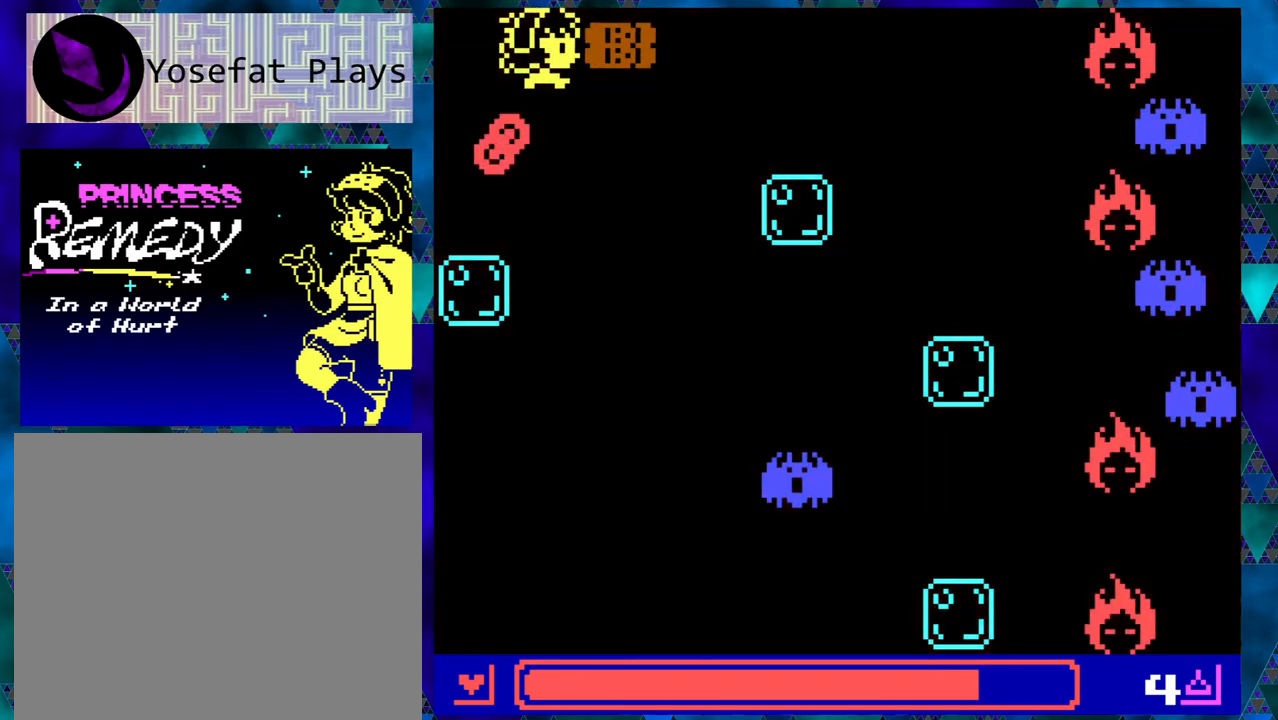
{"buttons": [], "left_stick": "right", "events": [[183, "DPAD_RIGHT", "up"]]}
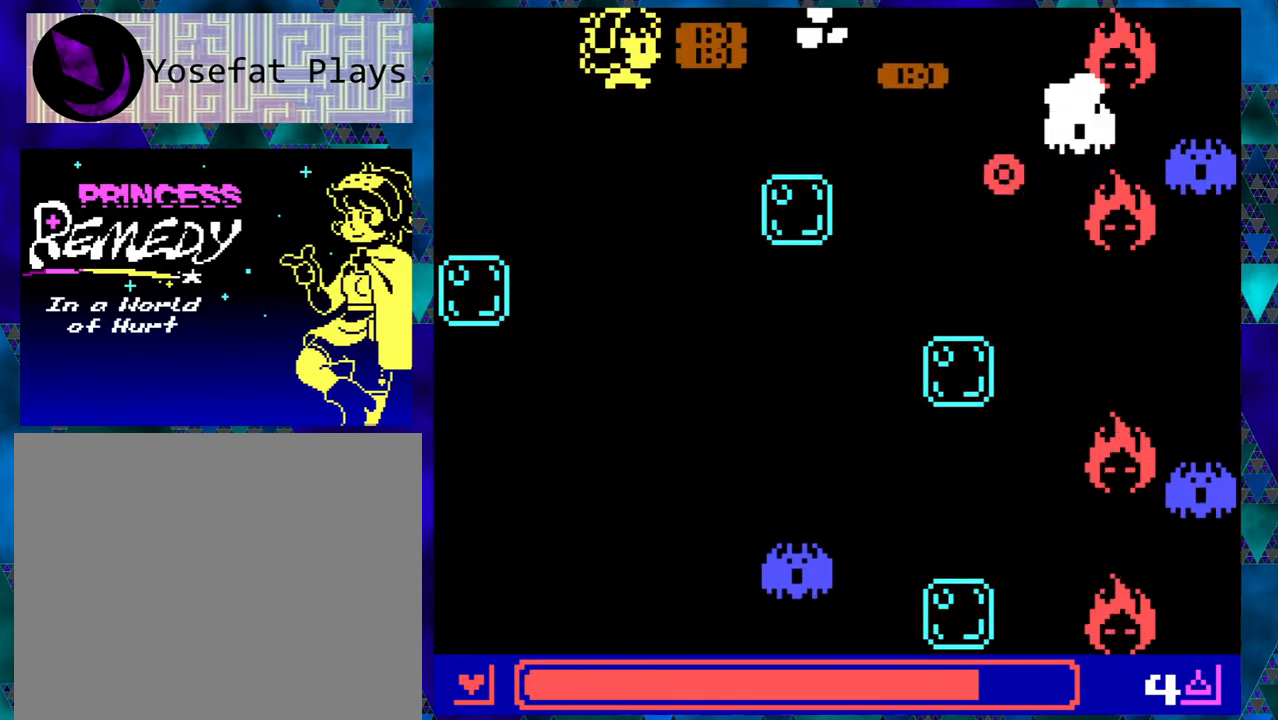
{"buttons": [], "left_stick": "right", "events": []}
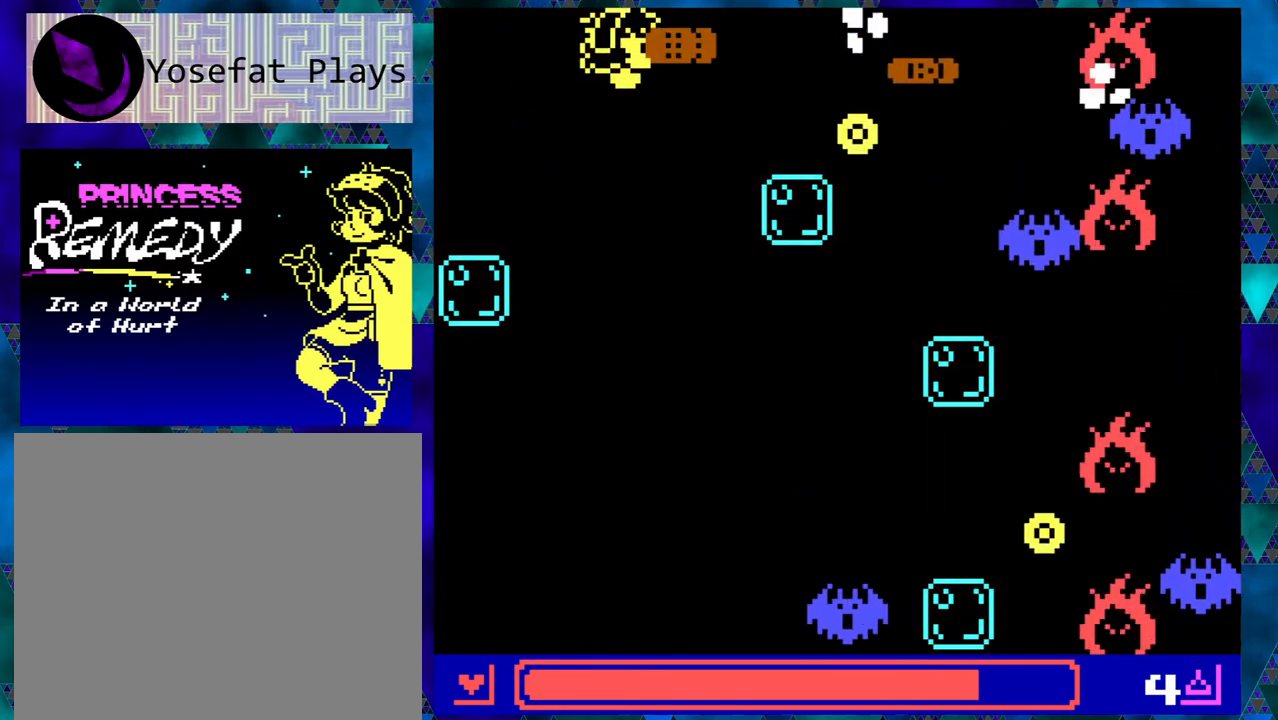
{"buttons": ["DPAD_DOWN", "DPAD_LEFT"], "left_stick": "right", "events": [[200, "DPAD_DOWN", "down"], [200, "DPAD_LEFT", "down"]]}
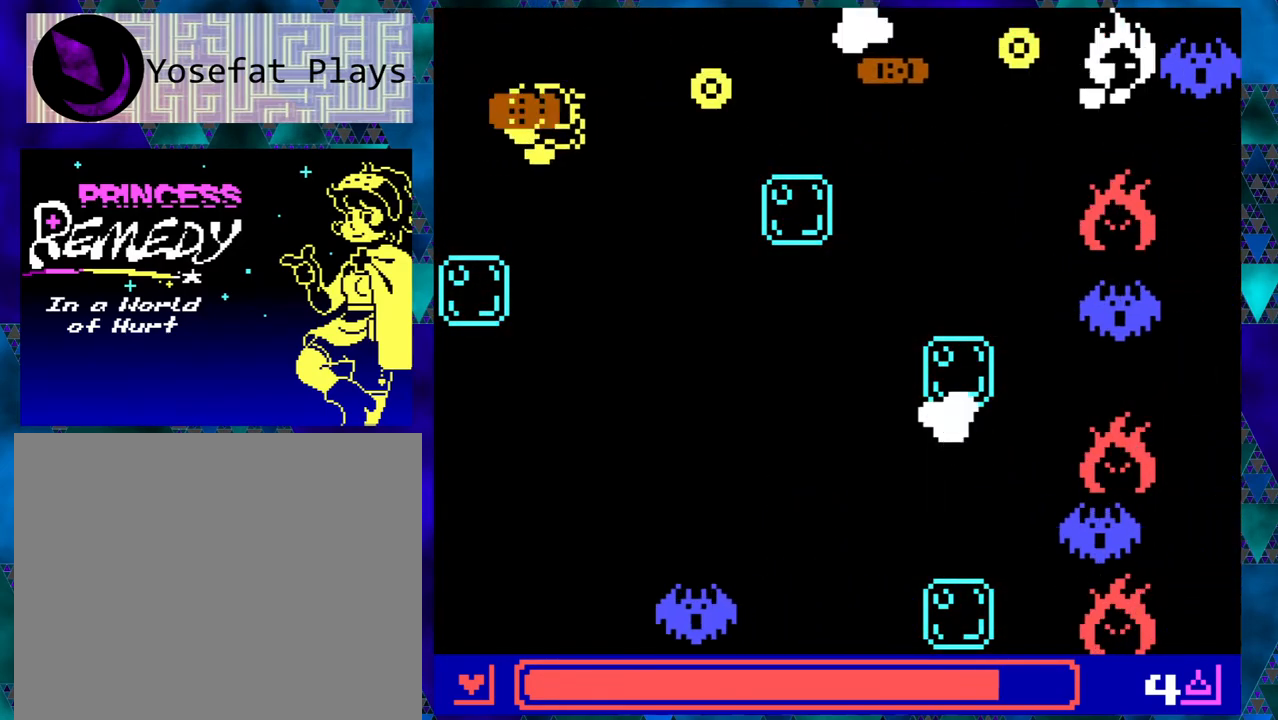
{"buttons": [], "left_stick": "right", "events": [[100, "DPAD_LEFT", "up"], [150, "DPAD_DOWN", "up"], [150, "DPAD_RIGHT", "down"], [300, "DPAD_RIGHT", "up"]]}
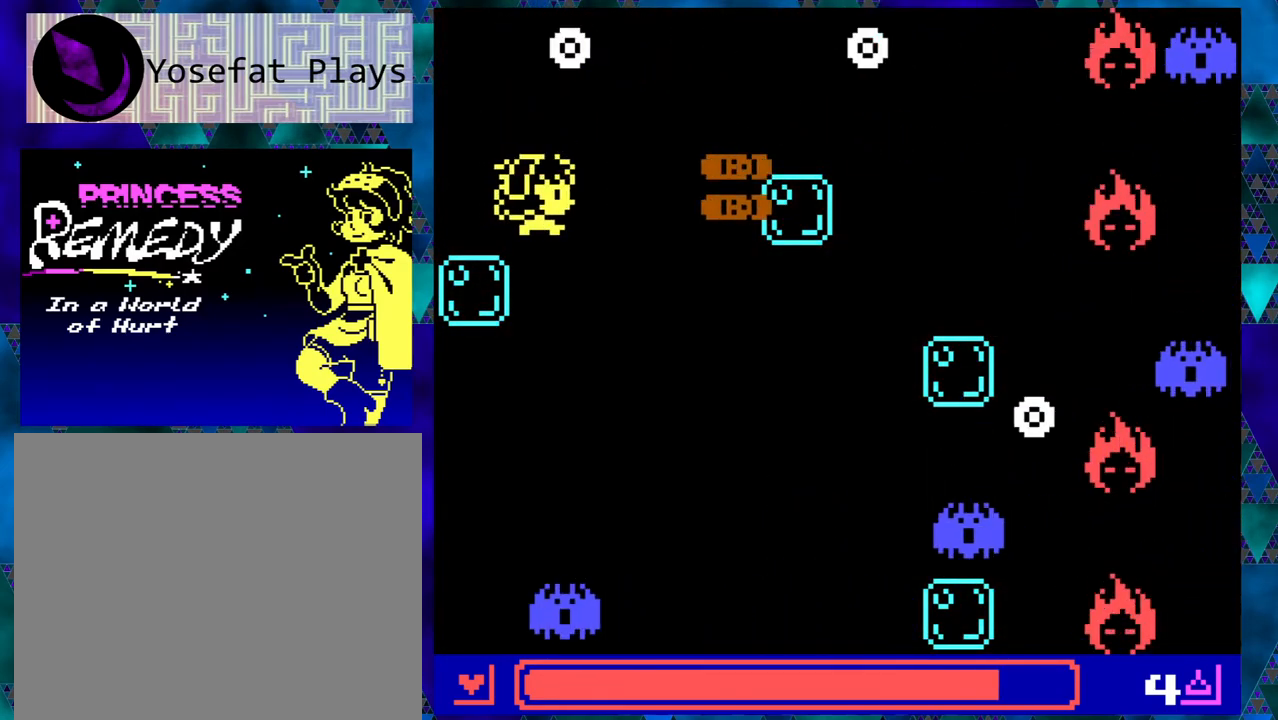
{"buttons": [], "left_stick": "right", "events": [[17, "DPAD_UP", "down"], [217, "DPAD_RIGHT", "down"], [217, "DPAD_UP", "up"], [317, "DPAD_RIGHT", "up"]]}
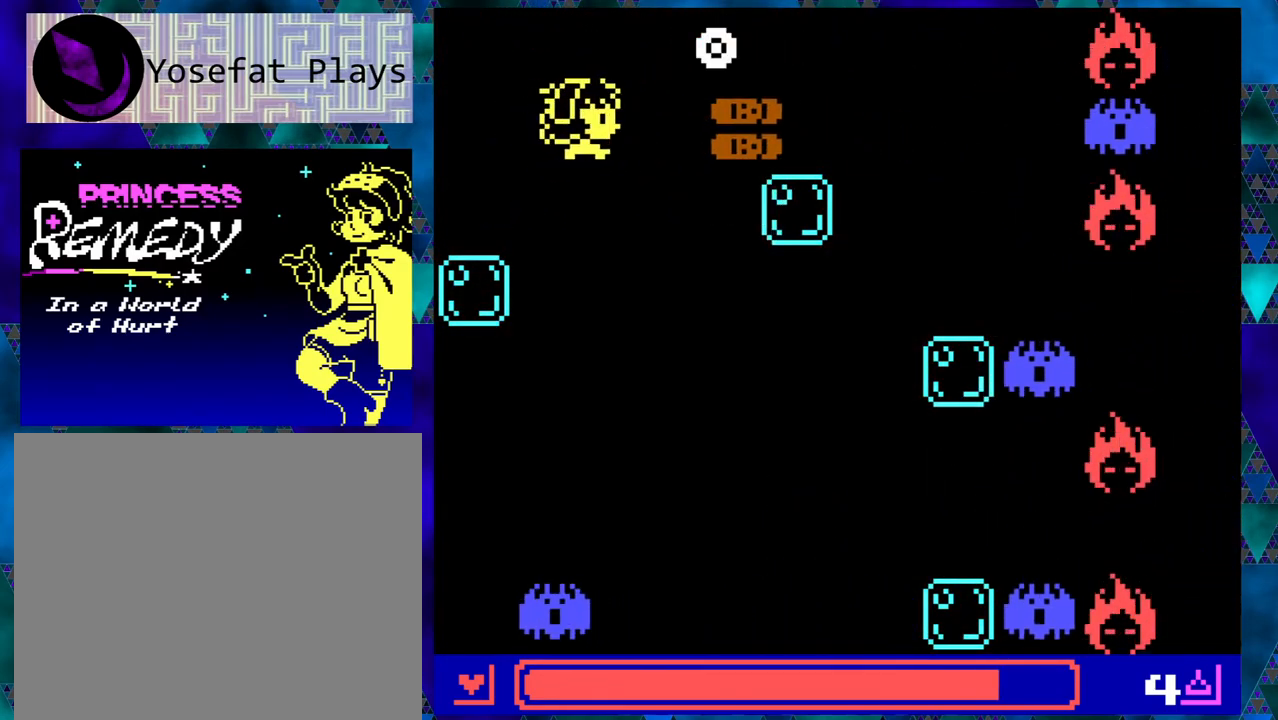
{"buttons": ["DPAD_RIGHT"], "left_stick": "right", "events": [[450, "DPAD_RIGHT", "down"]]}
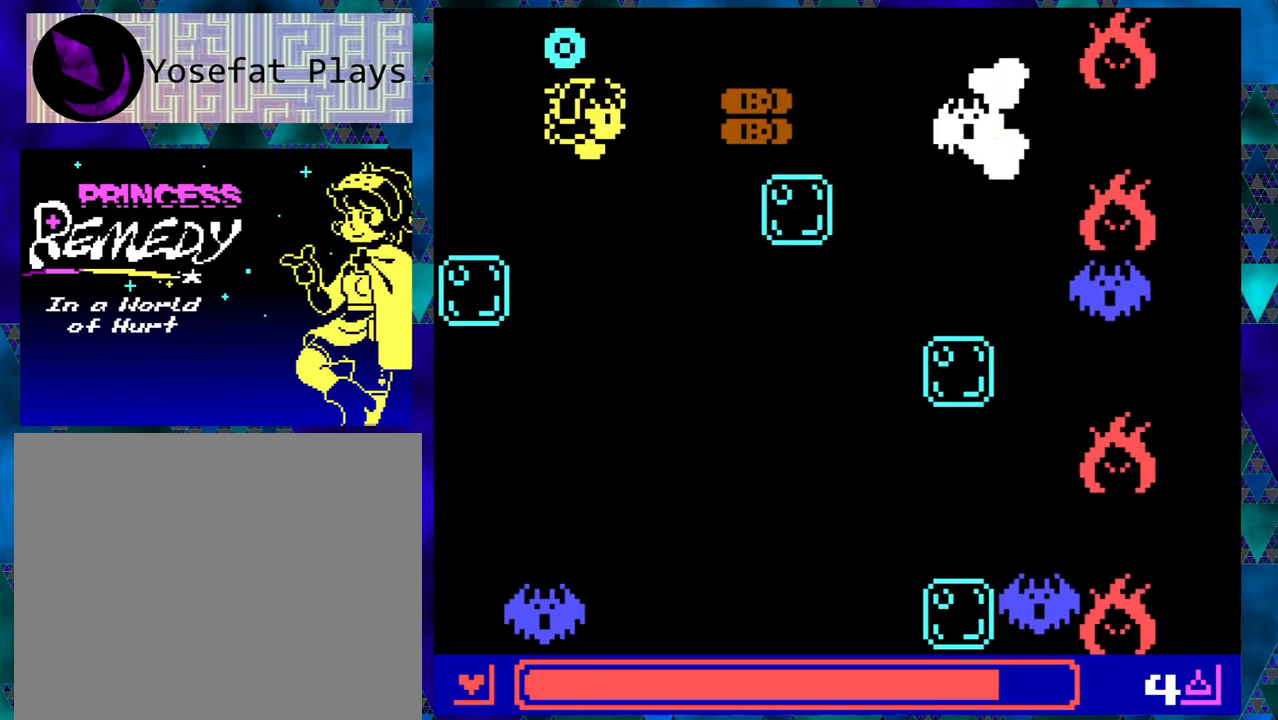
{"buttons": ["DPAD_RIGHT"], "left_stick": "right", "events": [[367, "DPAD_RIGHT", "up"], [450, "DPAD_RIGHT", "down"]]}
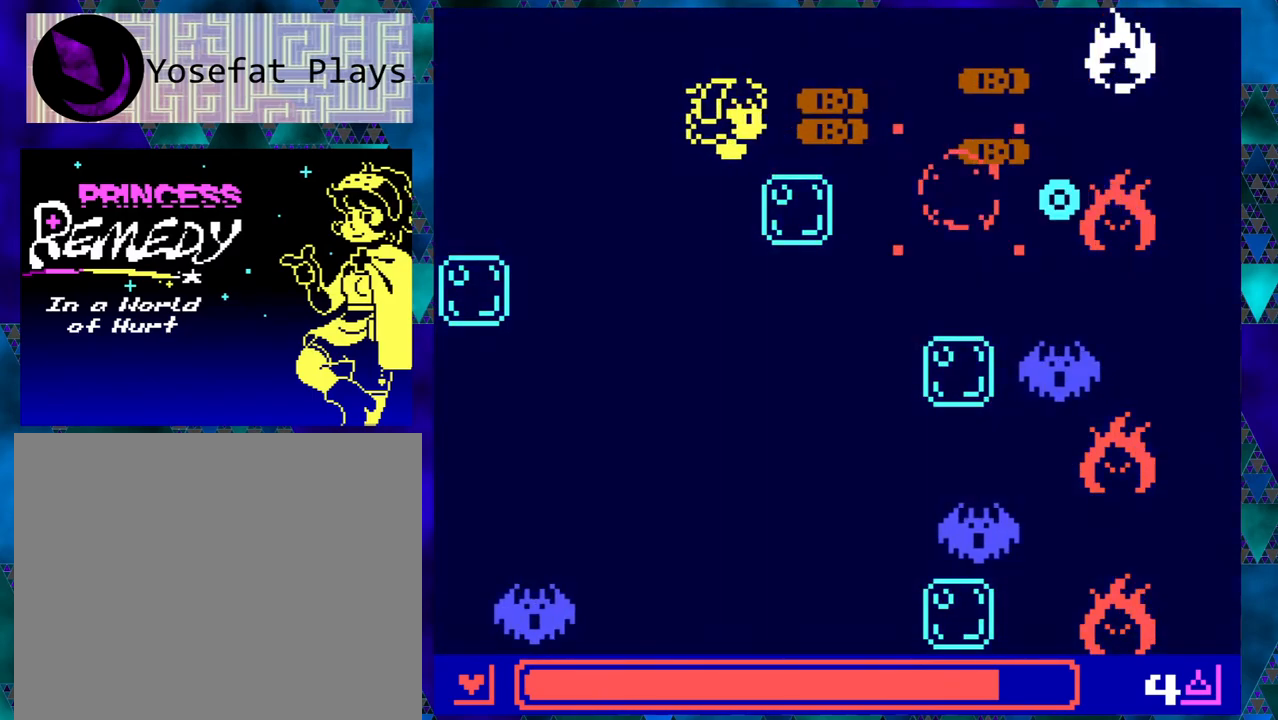
{"buttons": ["DPAD_LEFT"], "left_stick": "right", "events": [[133, "B", "down"], [133, "DPAD_RIGHT", "up"], [250, "B", "up"], [467, "DPAD_LEFT", "down"]]}
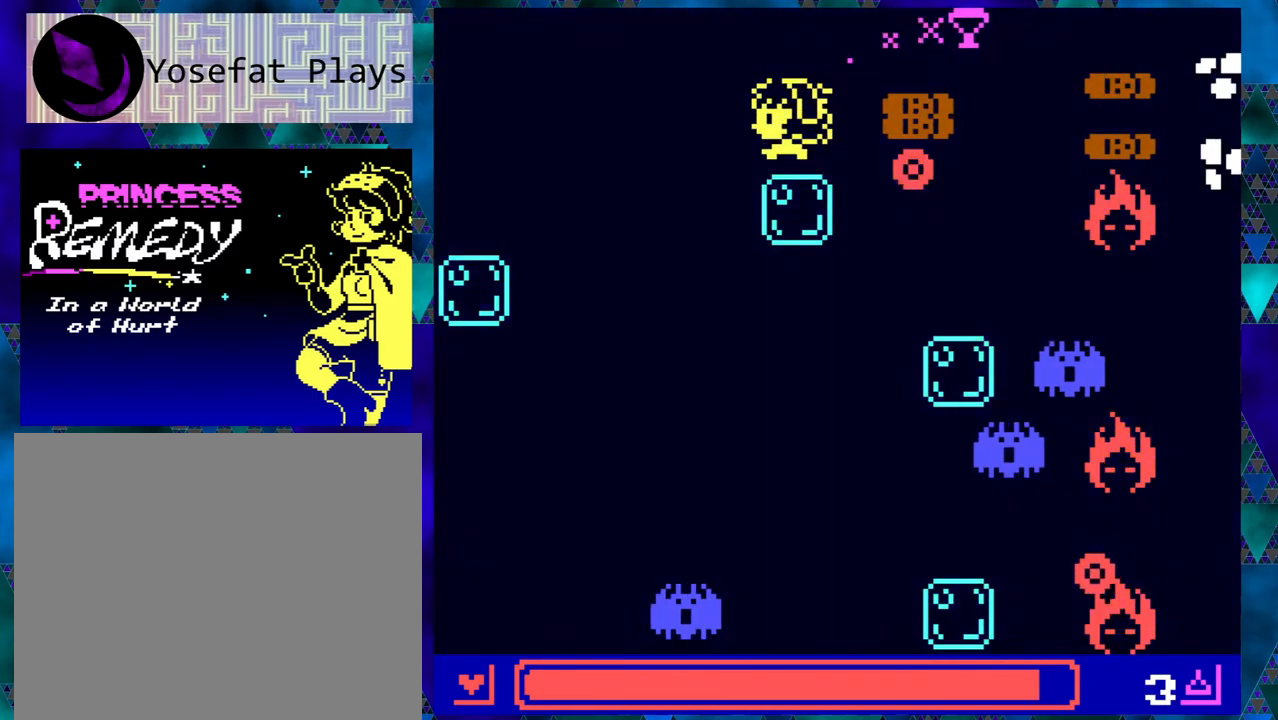
{"buttons": ["DPAD_DOWN"], "left_stick": "right", "events": [[83, "DPAD_DOWN", "down"], [500, "DPAD_LEFT", "up"]]}
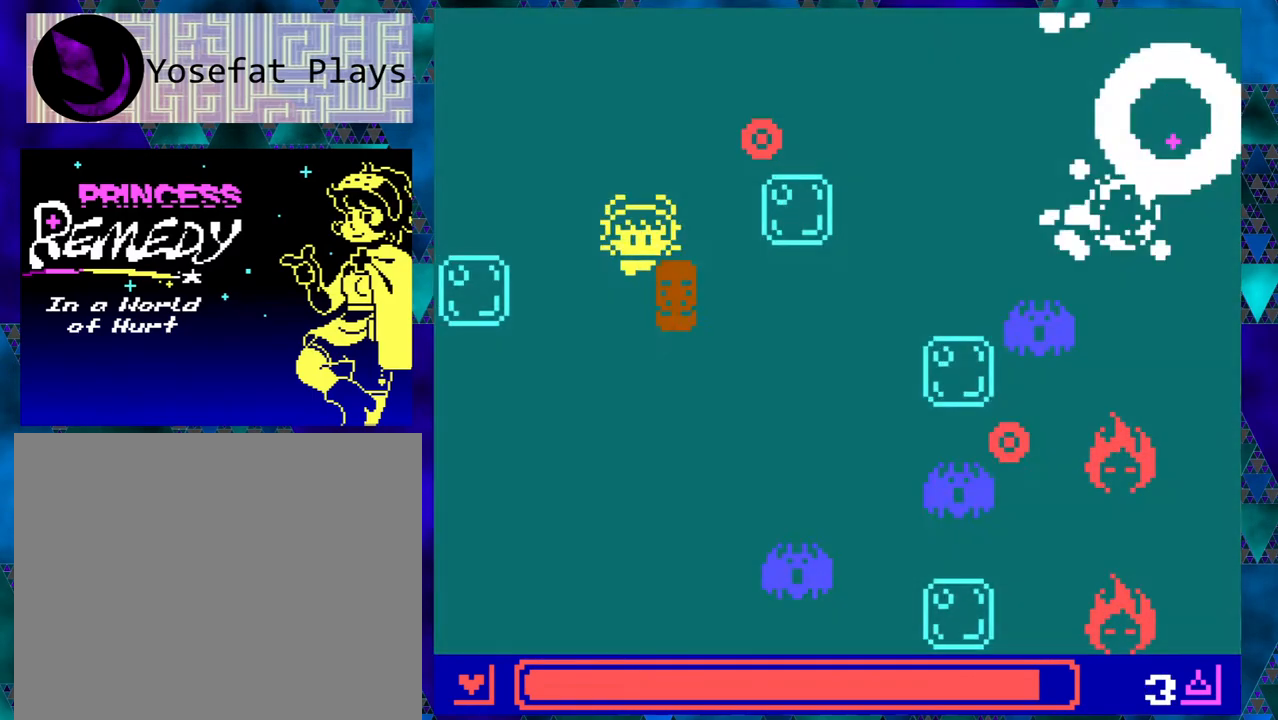
{"buttons": [], "left_stick": "right", "events": [[283, "DPAD_RIGHT", "down"], [317, "DPAD_DOWN", "up"], [433, "DPAD_RIGHT", "up"]]}
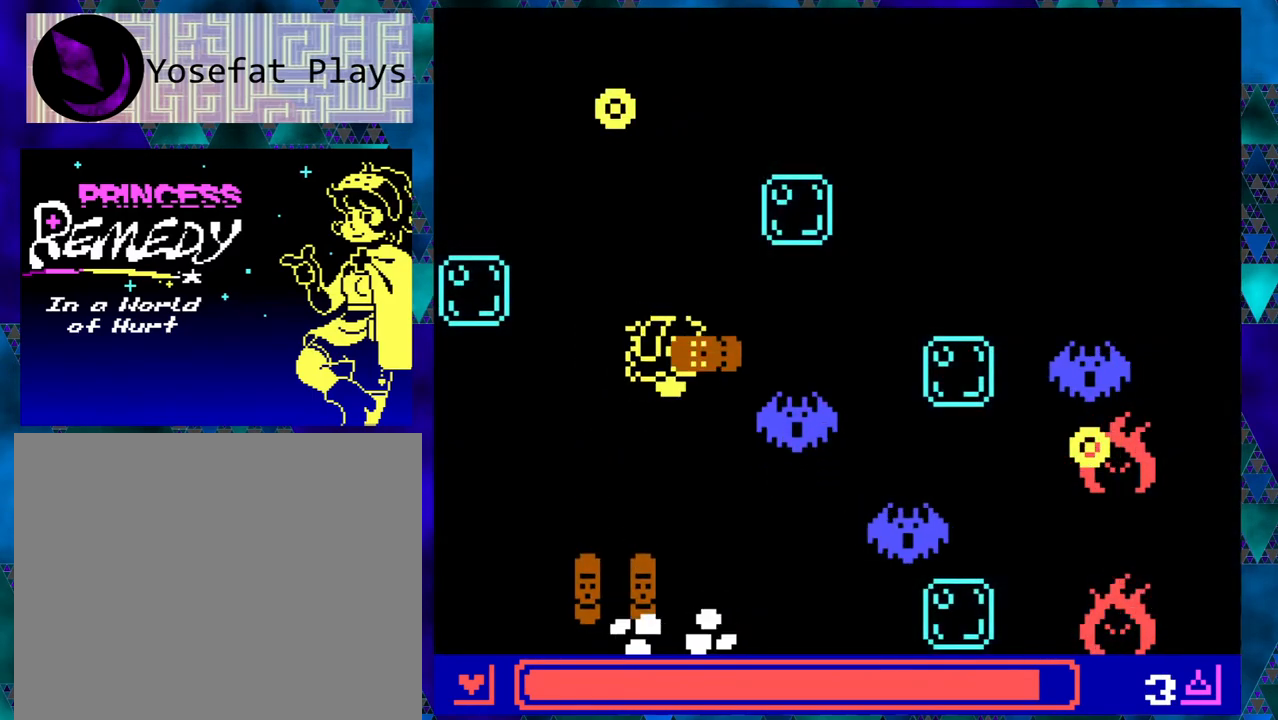
{"buttons": ["DPAD_DOWN", "DPAD_LEFT"], "left_stick": "right", "events": [[50, "DPAD_LEFT", "down"], [417, "DPAD_DOWN", "down"]]}
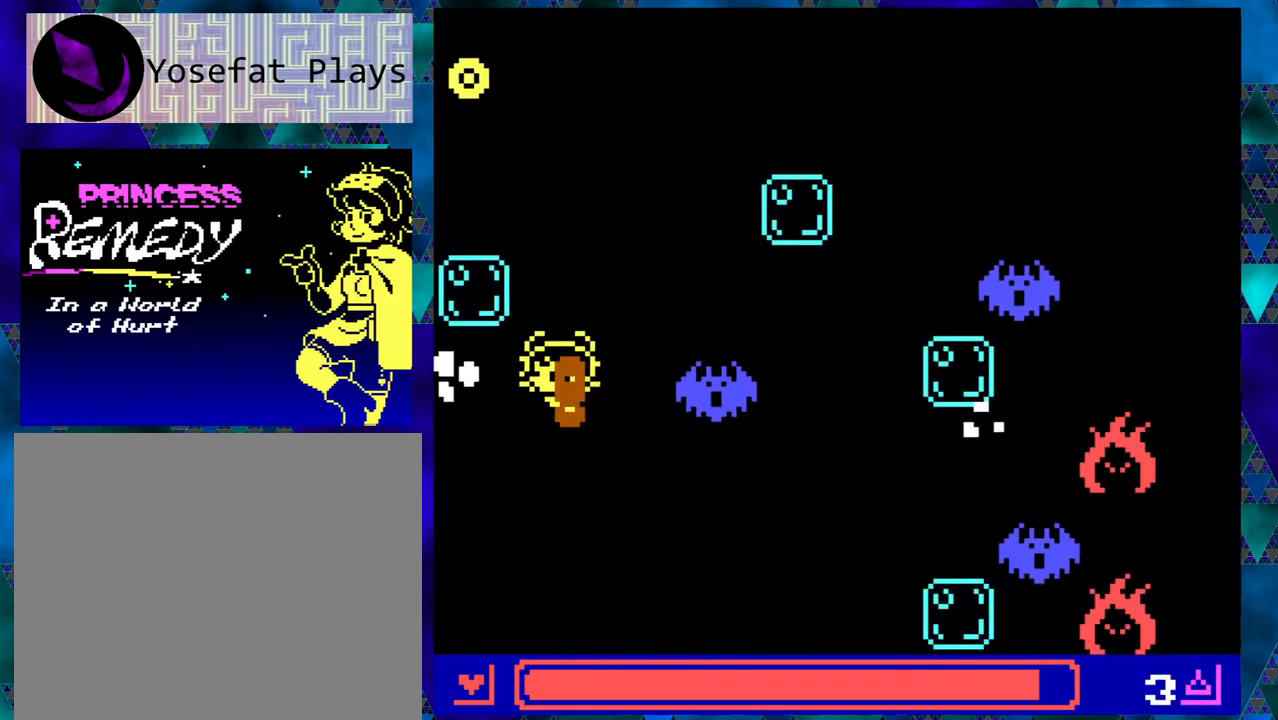
{"buttons": ["DPAD_DOWN"], "left_stick": "right", "events": [[417, "DPAD_DOWN", "up"], [467, "DPAD_DOWN", "down"], [500, "DPAD_LEFT", "up"]]}
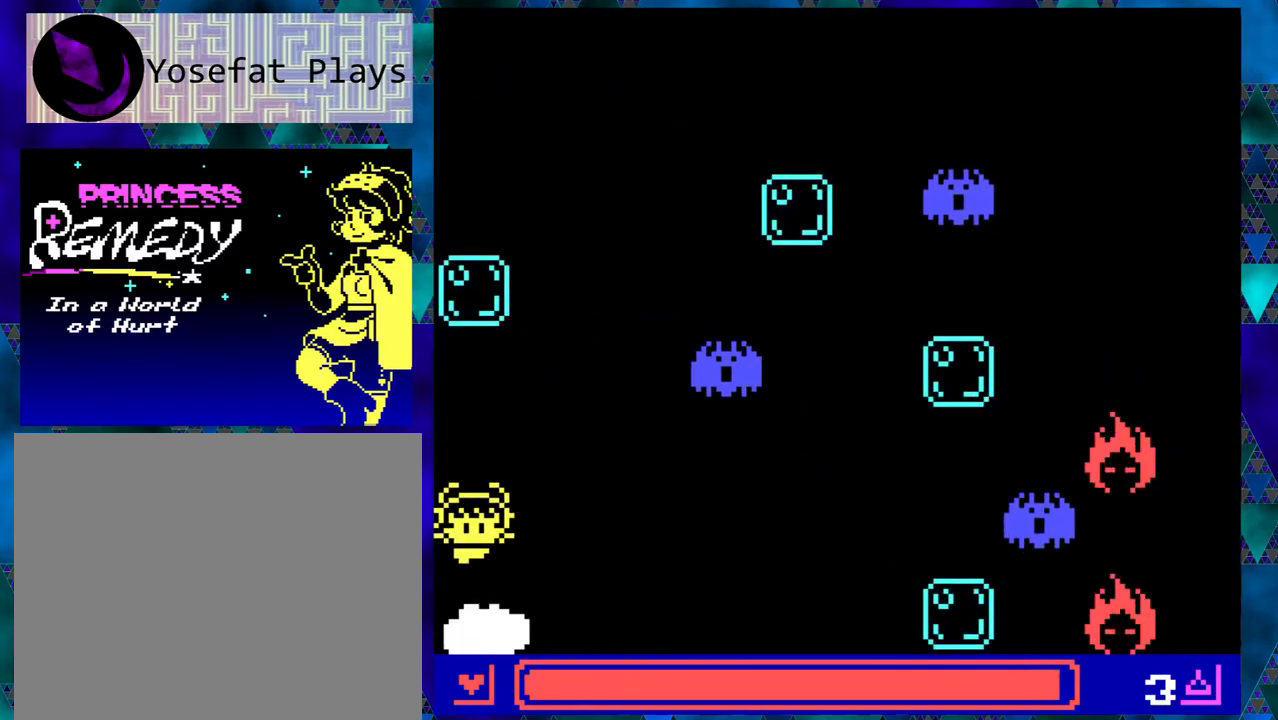
{"buttons": [], "left_stick": "right", "events": [[33, "DPAD_DOWN", "up"], [33, "DPAD_RIGHT", "down"], [117, "DPAD_RIGHT", "up"]]}
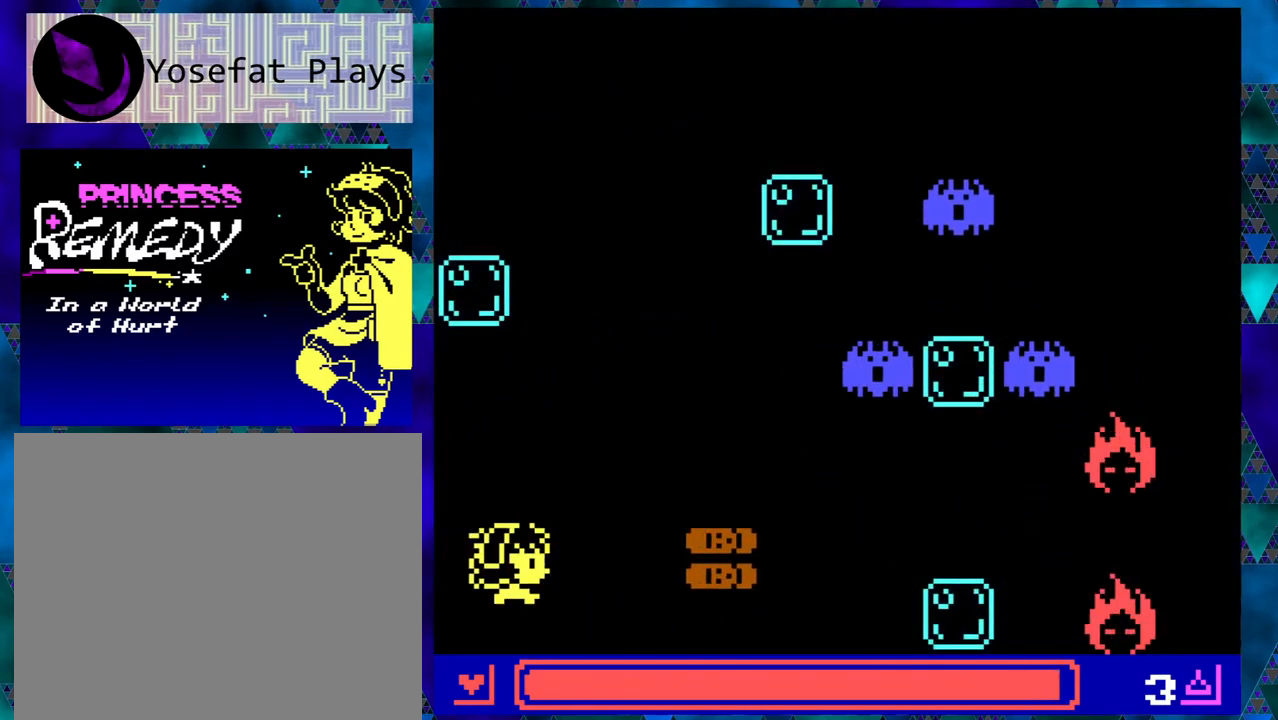
{"buttons": [], "left_stick": "right", "events": []}
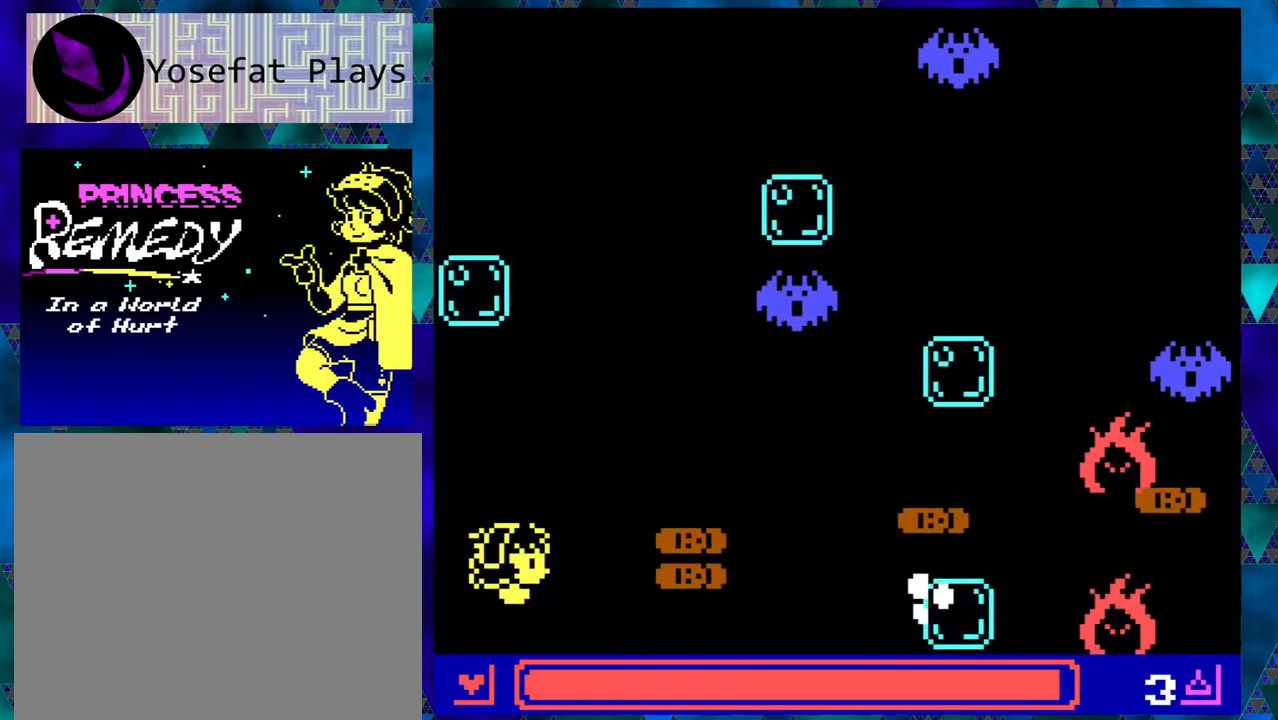
{"buttons": ["DPAD_RIGHT"], "left_stick": "right", "events": [[83, "DPAD_UP", "down"], [250, "DPAD_RIGHT", "down"], [250, "DPAD_UP", "up"]]}
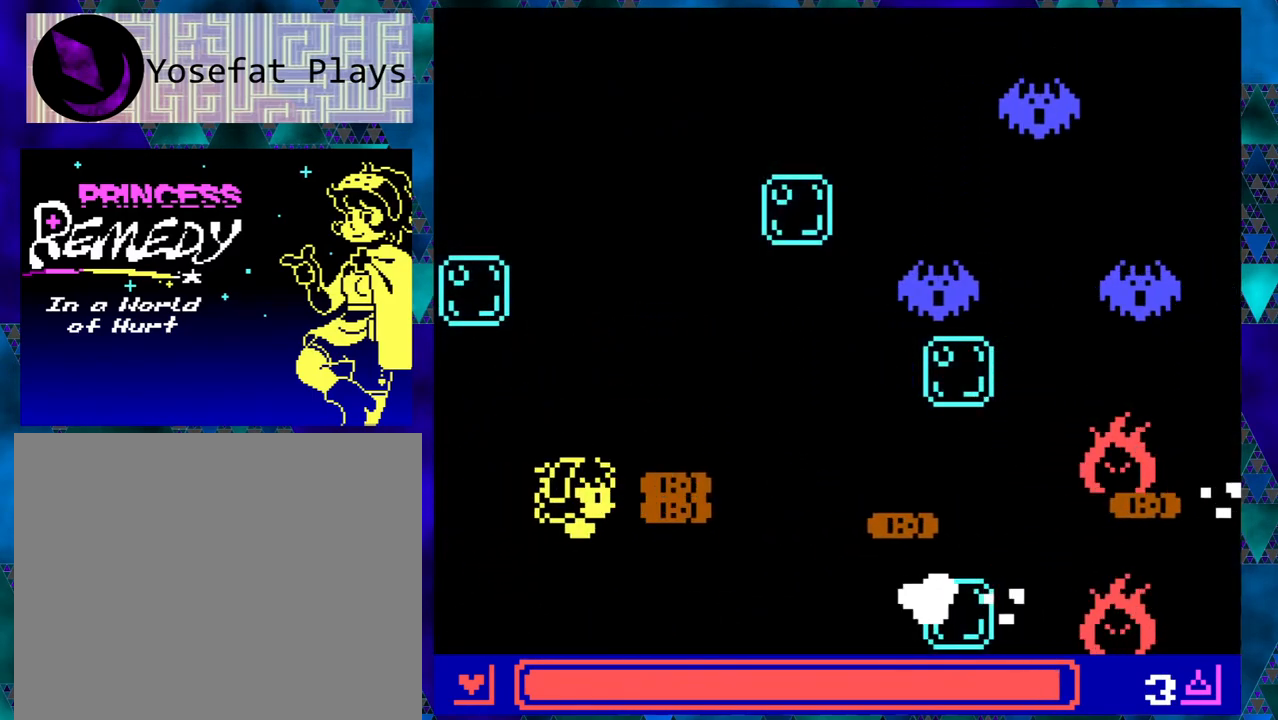
{"buttons": ["DPAD_RIGHT"], "left_stick": "right", "events": [[317, "DPAD_DOWN", "down"], [417, "DPAD_DOWN", "up"]]}
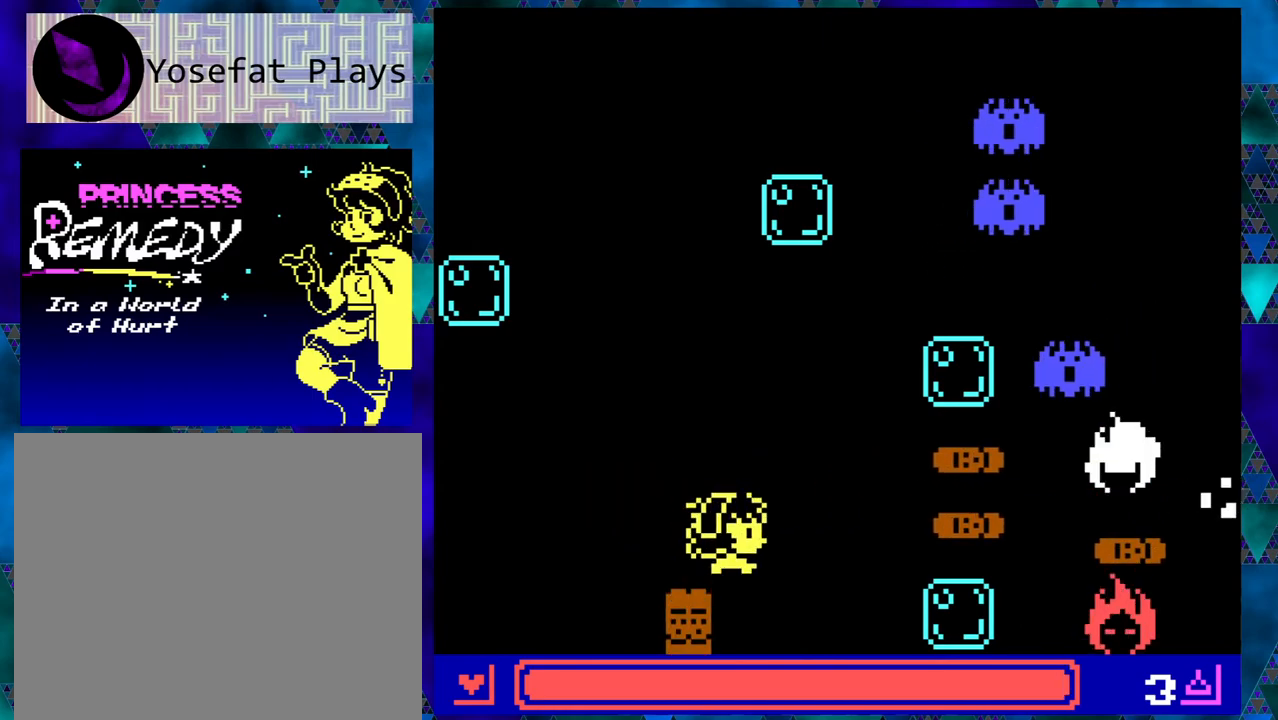
{"buttons": [], "left_stick": "right", "events": [[233, "B", "down"], [333, "B", "up"], [433, "DPAD_RIGHT", "up"]]}
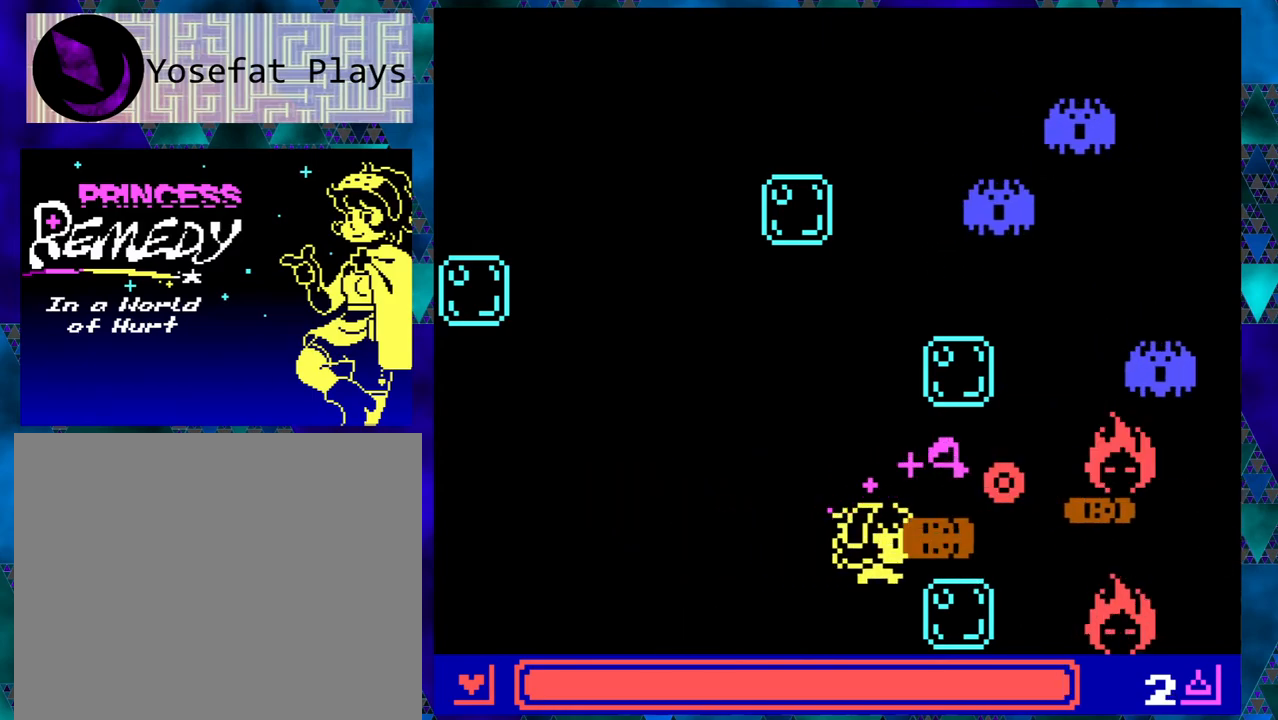
{"buttons": ["DPAD_UP", "DPAD_LEFT"], "left_stick": "right", "events": [[67, "DPAD_LEFT", "down"], [483, "DPAD_UP", "down"]]}
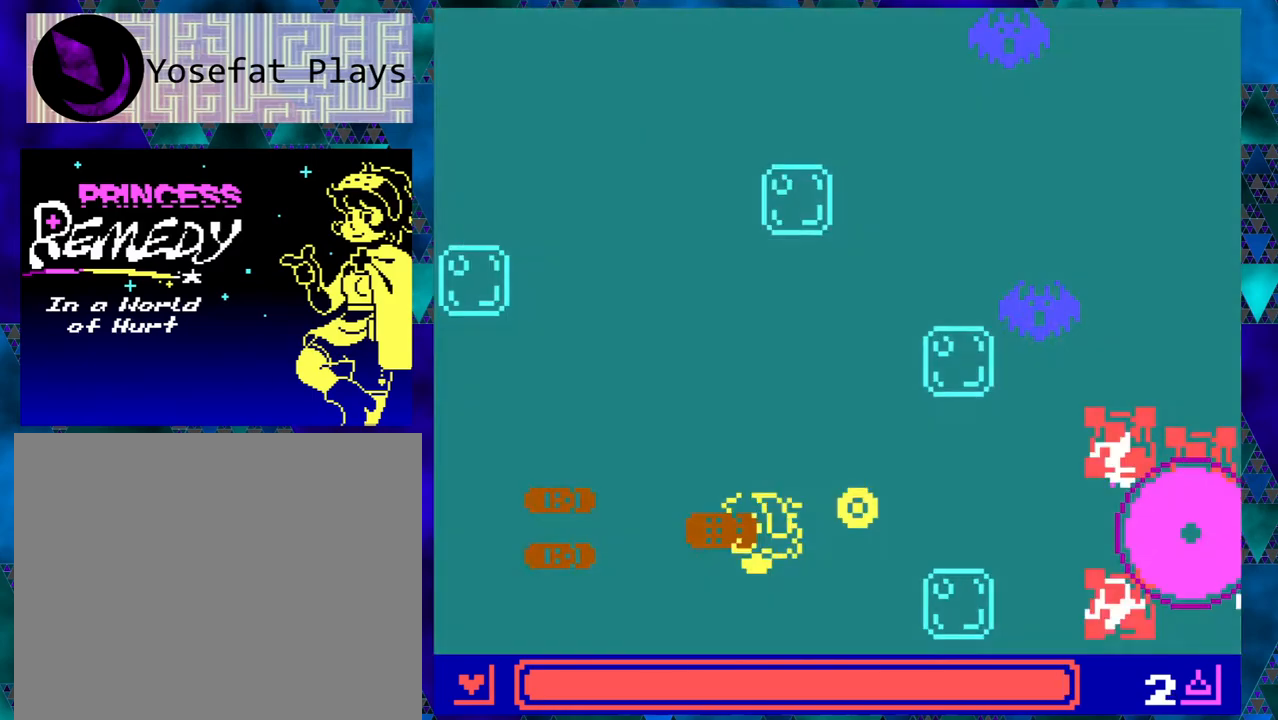
{"buttons": ["DPAD_RIGHT"], "left_stick": "right", "events": [[433, "DPAD_LEFT", "up"], [433, "DPAD_RIGHT", "down"], [433, "DPAD_UP", "up"]]}
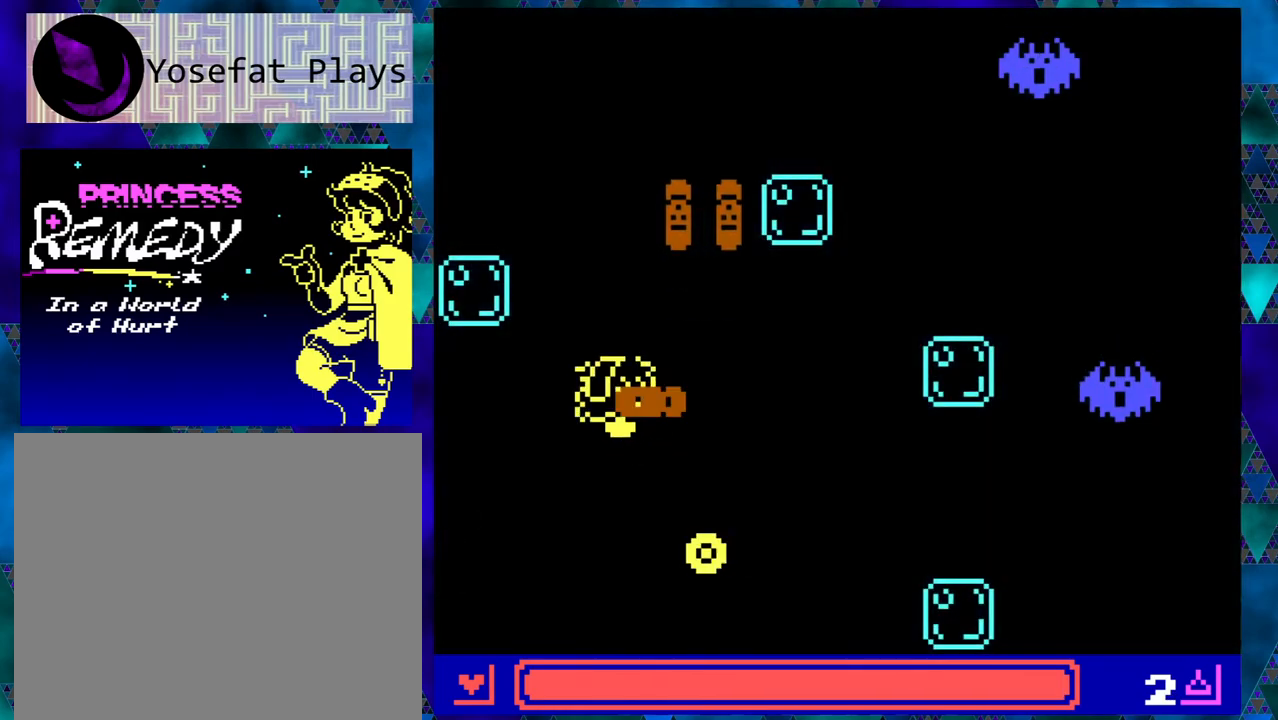
{"buttons": ["DPAD_DOWN"], "left_stick": "right", "events": [[150, "DPAD_RIGHT", "up"], [400, "DPAD_DOWN", "down"]]}
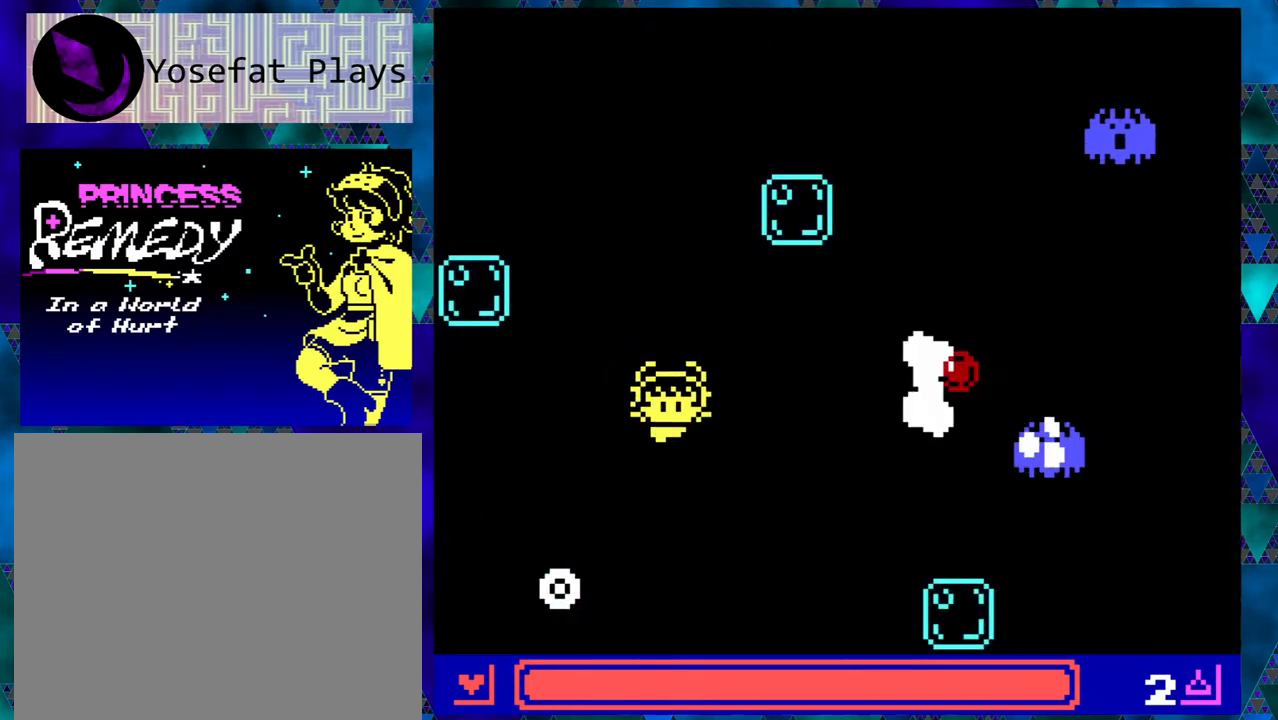
{"buttons": [], "left_stick": "right", "events": [[117, "DPAD_DOWN", "up"], [117, "DPAD_RIGHT", "down"], [333, "DPAD_RIGHT", "up"]]}
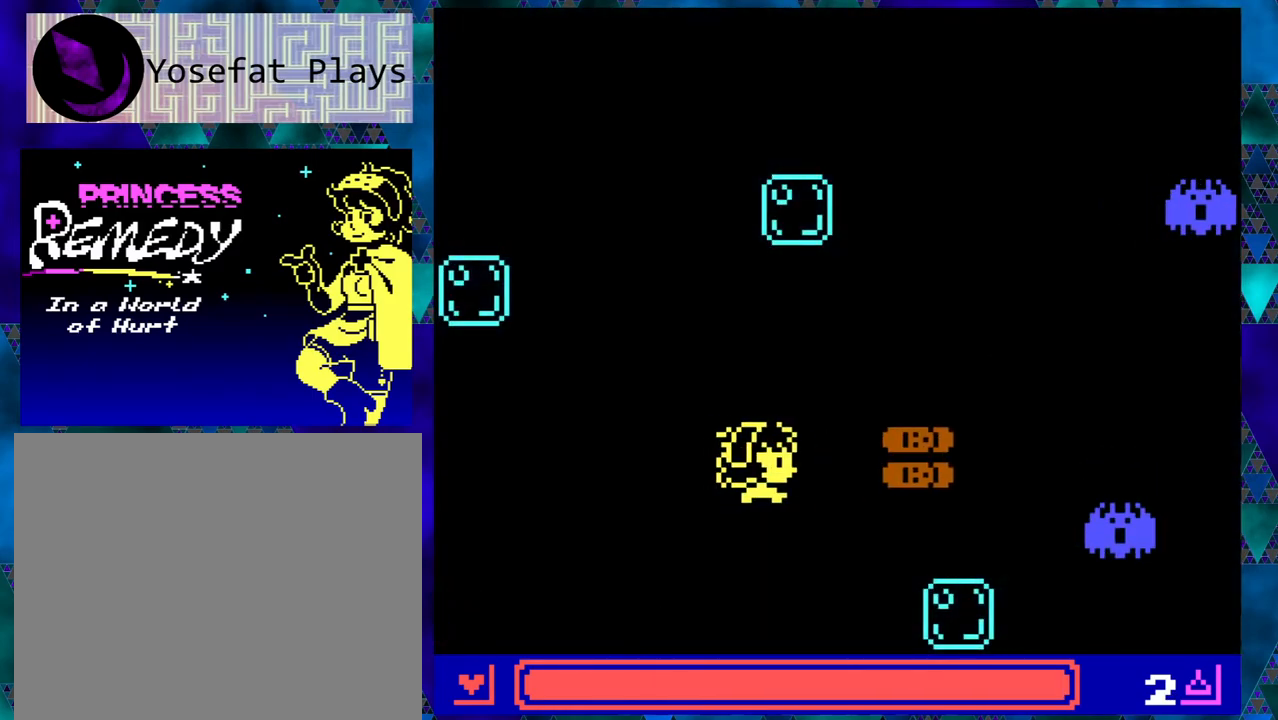
{"buttons": [], "left_stick": "right", "events": []}